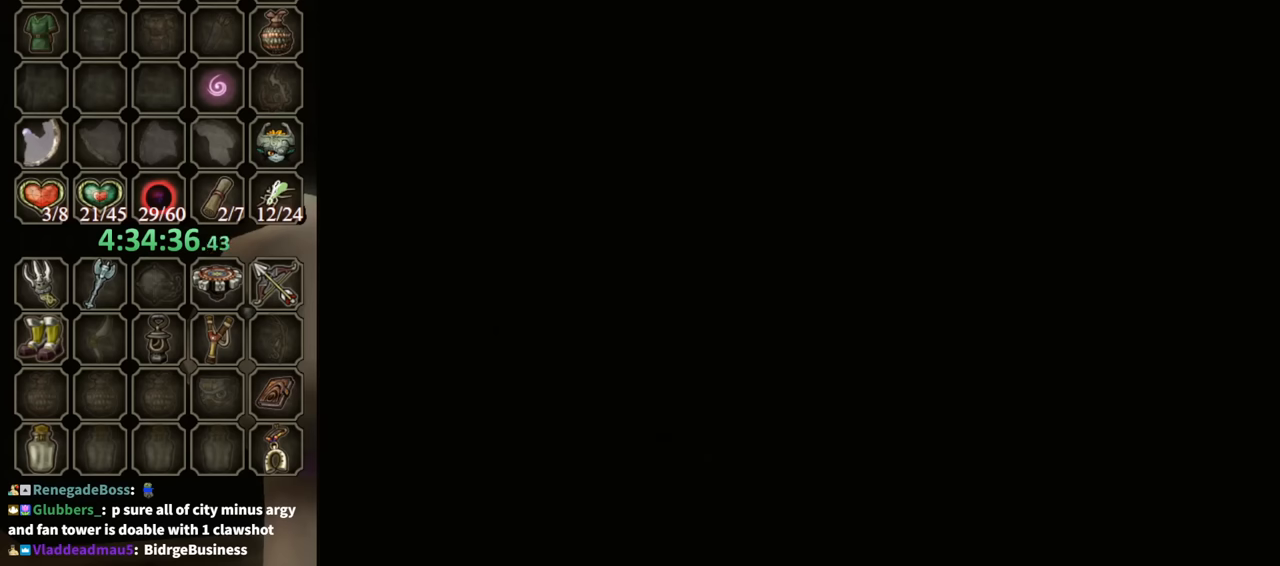
Gameplay with a controller (Nintendo layout); each line is a JSON object with the inputs held at the frame after it. "events" lists button and stick changes between this image and that frame as [ms after this image, input, new state], when the widget could be followed in between. Not read: L3 R3.
{"buttons": [], "left_stick": "center", "right_stick": "center", "events": []}
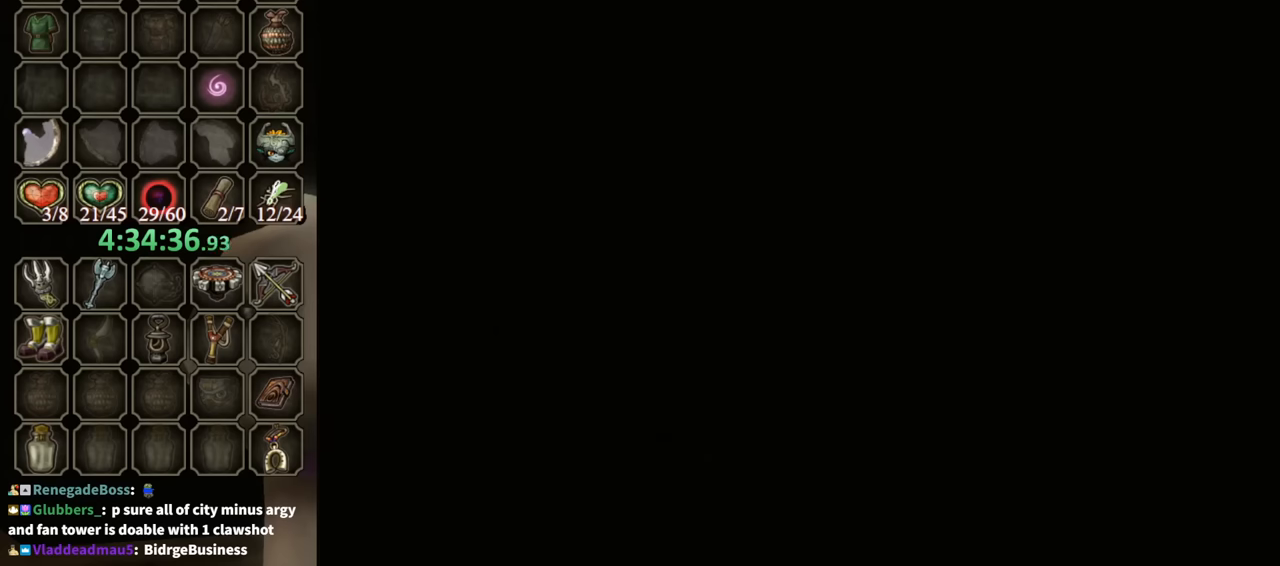
{"buttons": [], "left_stick": "center", "right_stick": "center", "events": []}
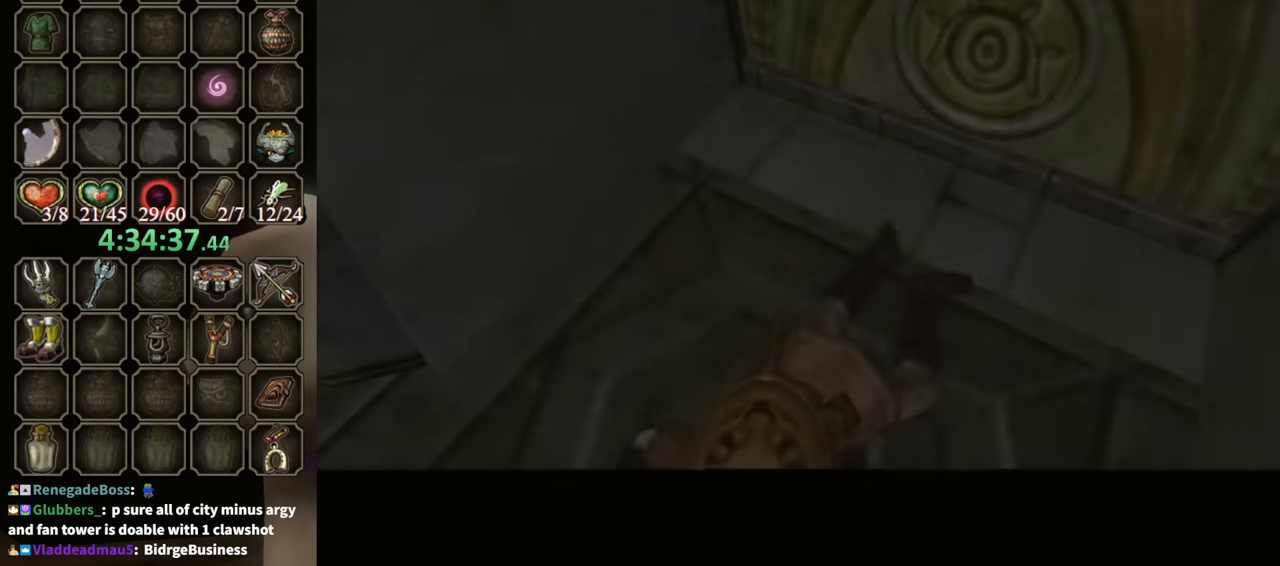
{"buttons": [], "left_stick": "center", "right_stick": "center", "events": []}
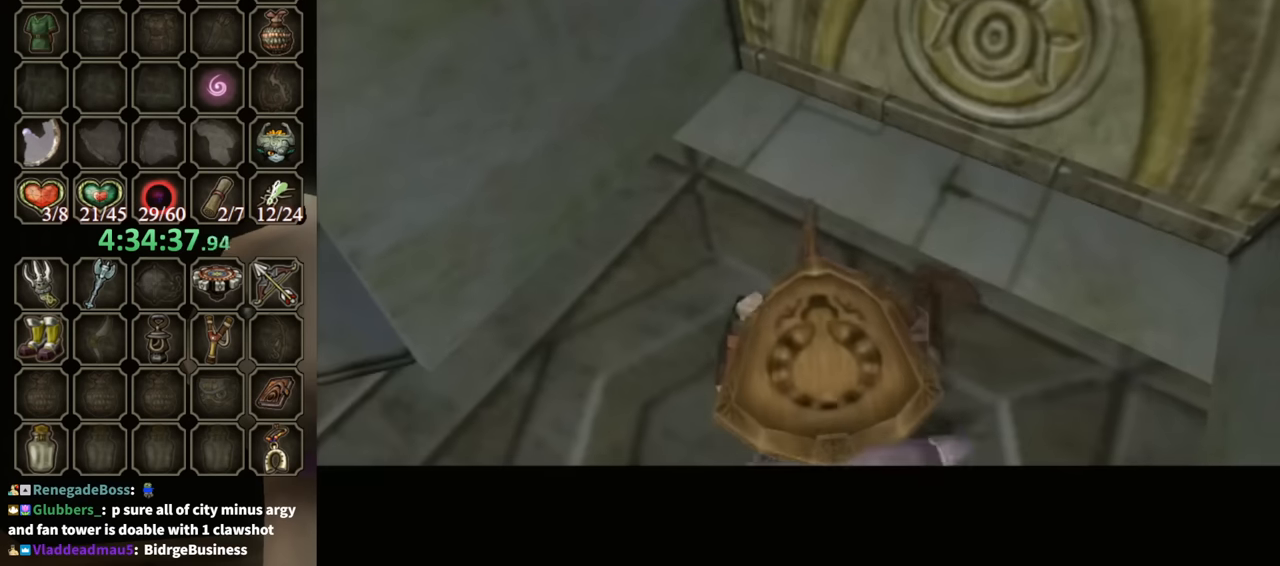
{"buttons": [], "left_stick": "center", "right_stick": "center", "events": []}
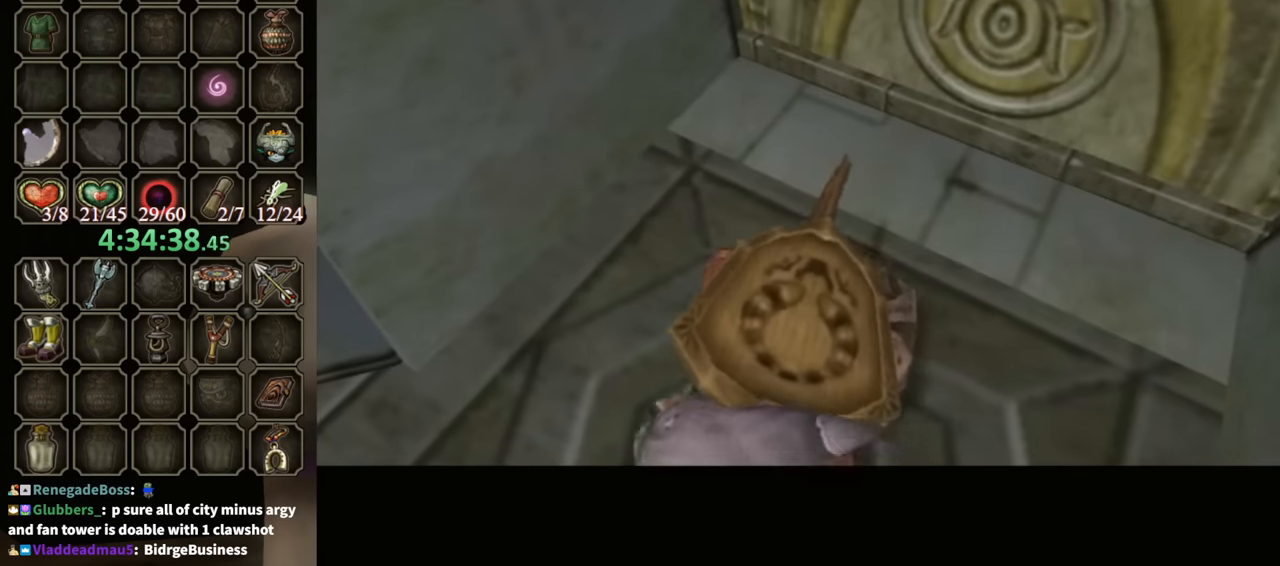
{"buttons": [], "left_stick": "center", "right_stick": "center", "events": []}
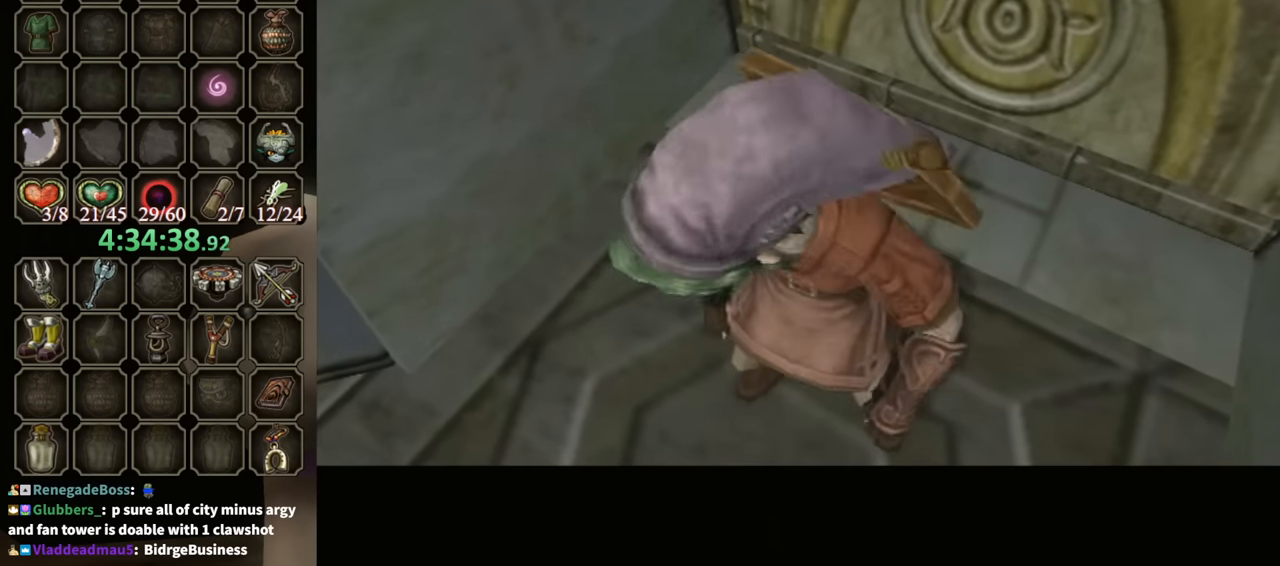
{"buttons": [], "left_stick": "center", "right_stick": "center", "events": []}
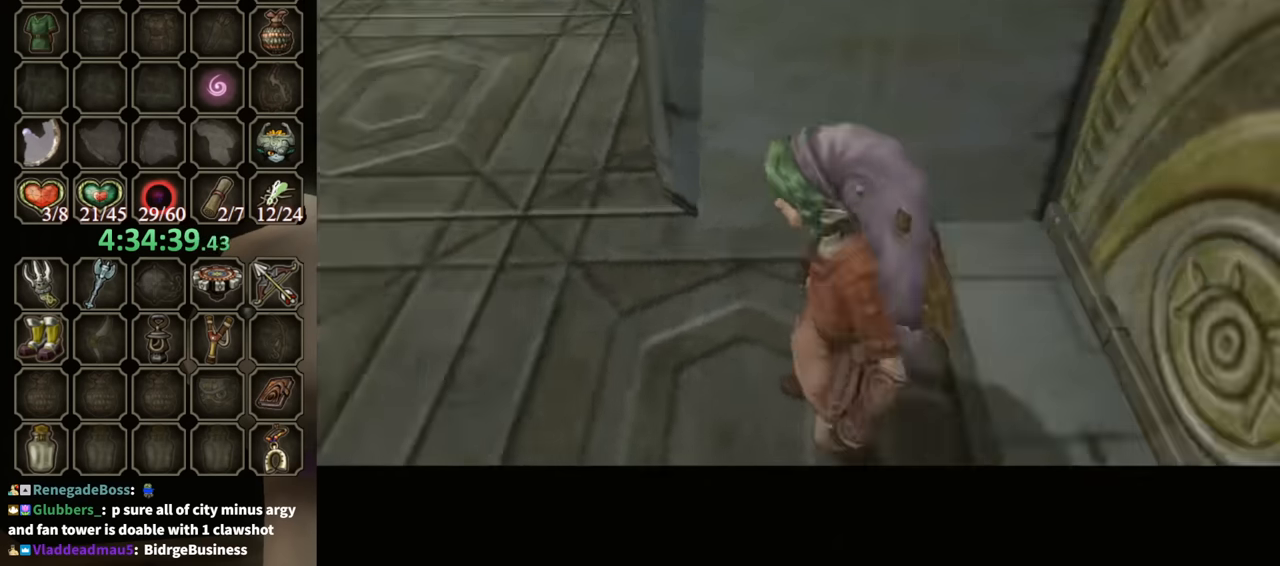
{"buttons": [], "left_stick": "up", "right_stick": "center", "events": [[367, "left_stick", "up"]]}
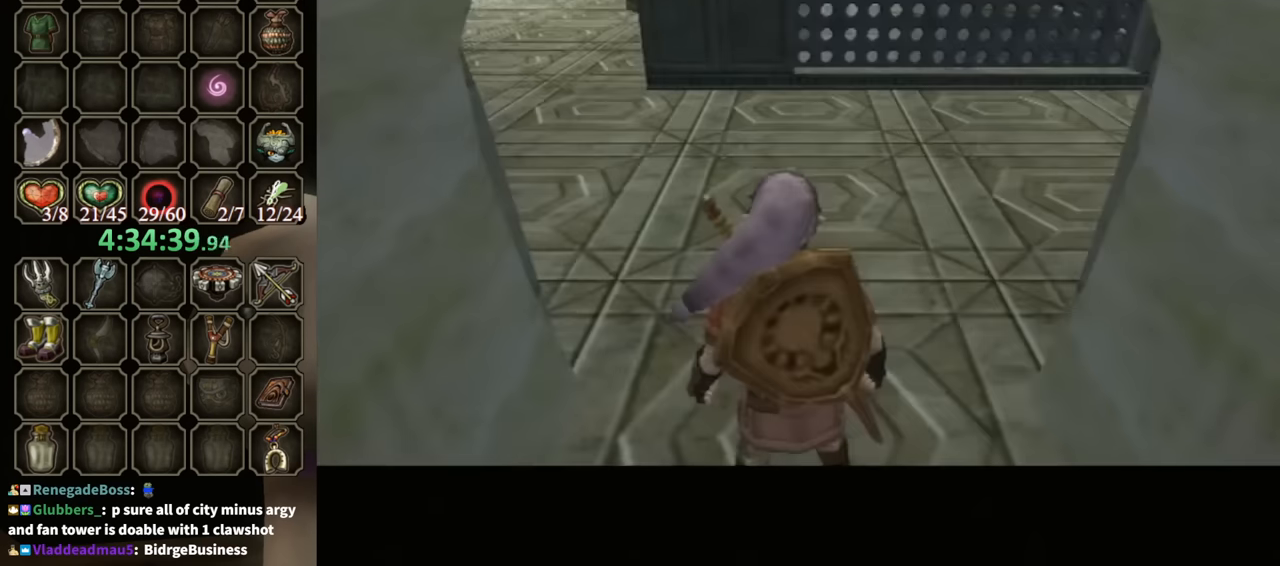
{"buttons": [], "left_stick": "up-right", "right_stick": "center", "events": [[267, "A", "down"], [300, "A", "up"], [300, "left_stick", "up-right"]]}
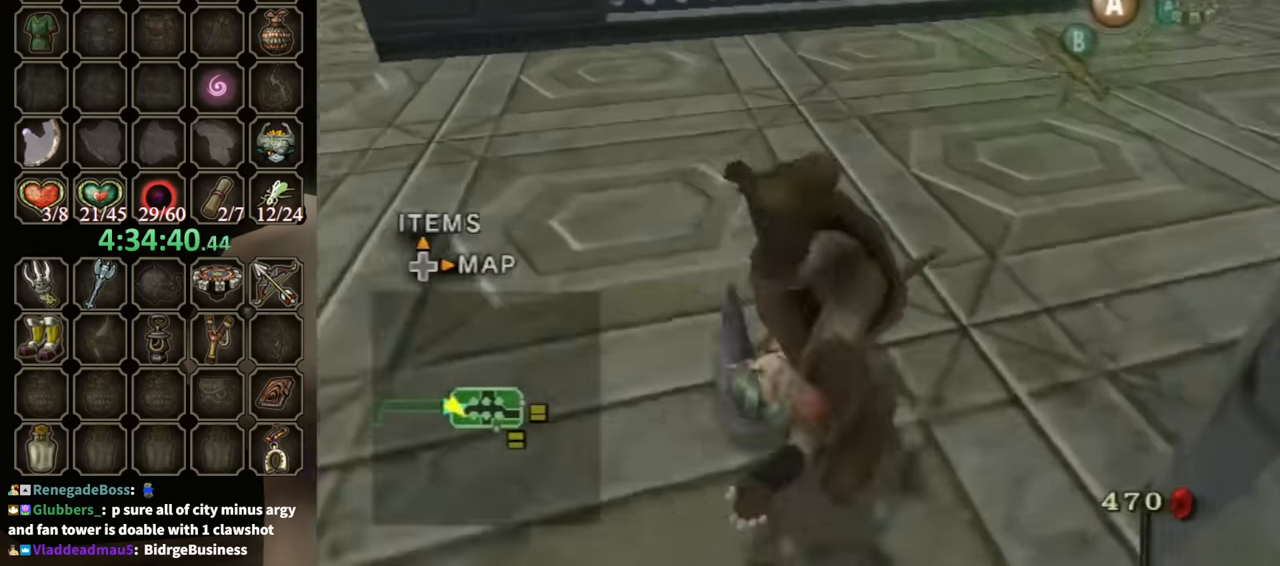
{"buttons": [], "left_stick": "up", "right_stick": "center", "events": [[433, "left_stick", "up"]]}
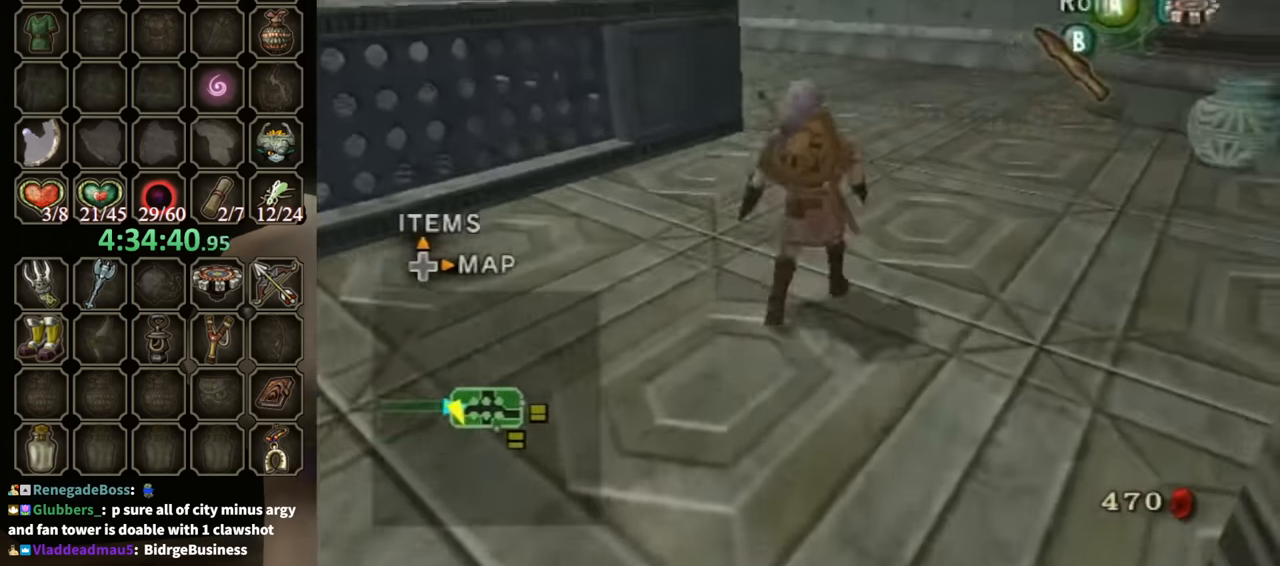
{"buttons": [], "left_stick": "up", "right_stick": "center", "events": [[33, "A", "down"], [67, "A", "up"], [133, "A", "down"], [200, "A", "up"]]}
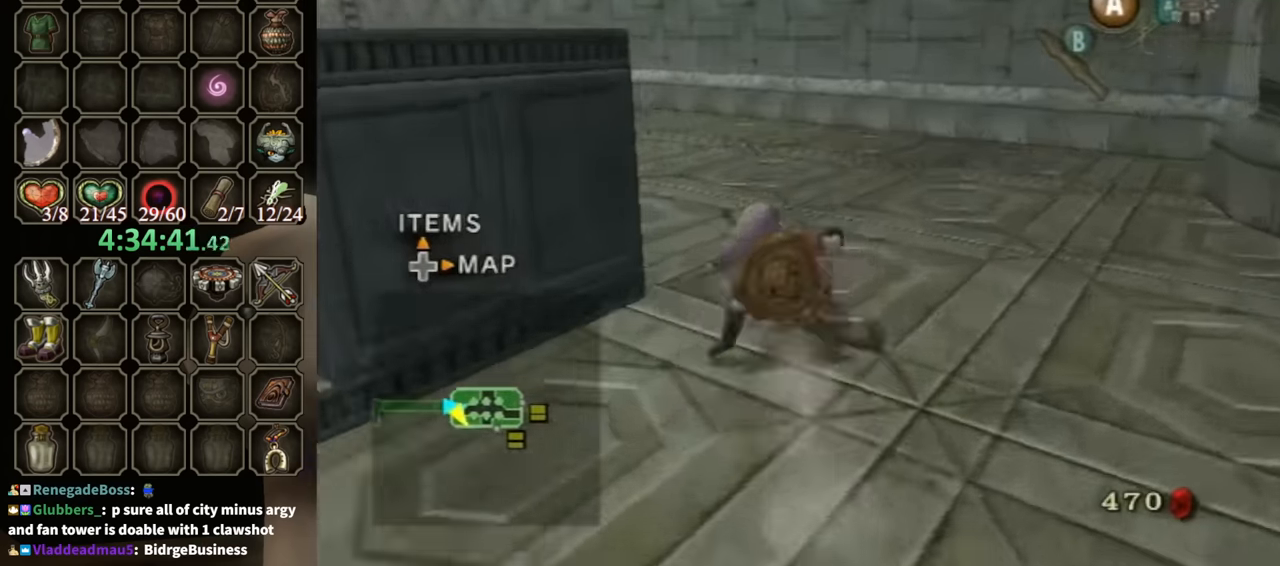
{"buttons": [], "left_stick": "up-left", "right_stick": "down-right", "events": [[67, "left_stick", "up-left"], [200, "A", "down"], [267, "A", "up"], [367, "right_stick", "down-right"]]}
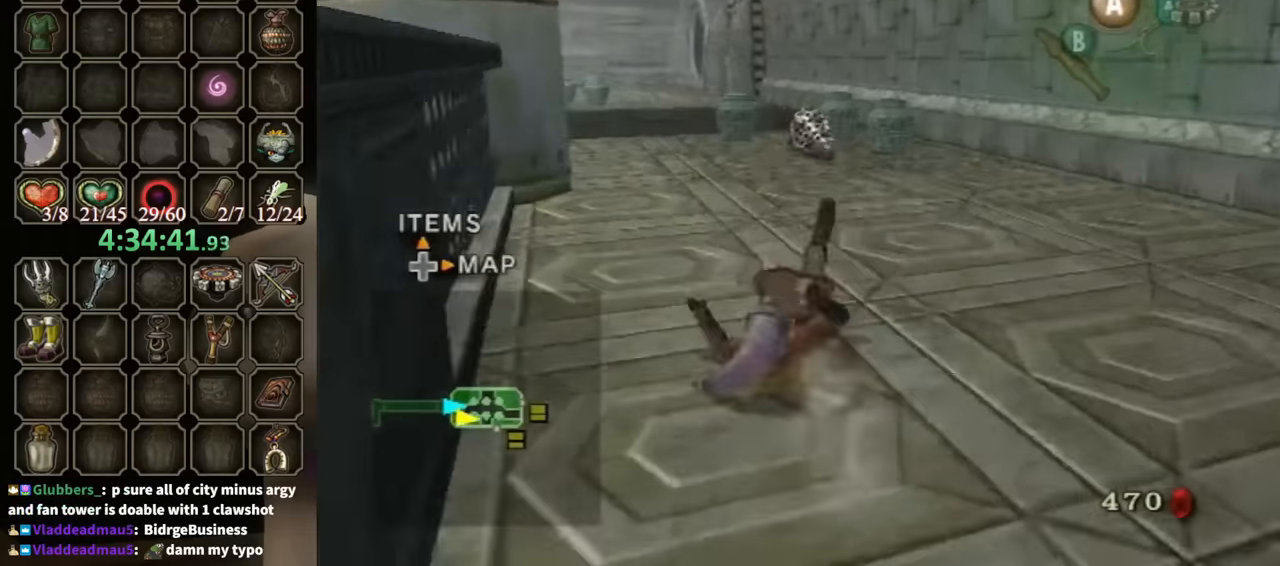
{"buttons": [], "left_stick": "up", "right_stick": "center", "events": [[34, "right_stick", "center"], [100, "left_stick", "up"]]}
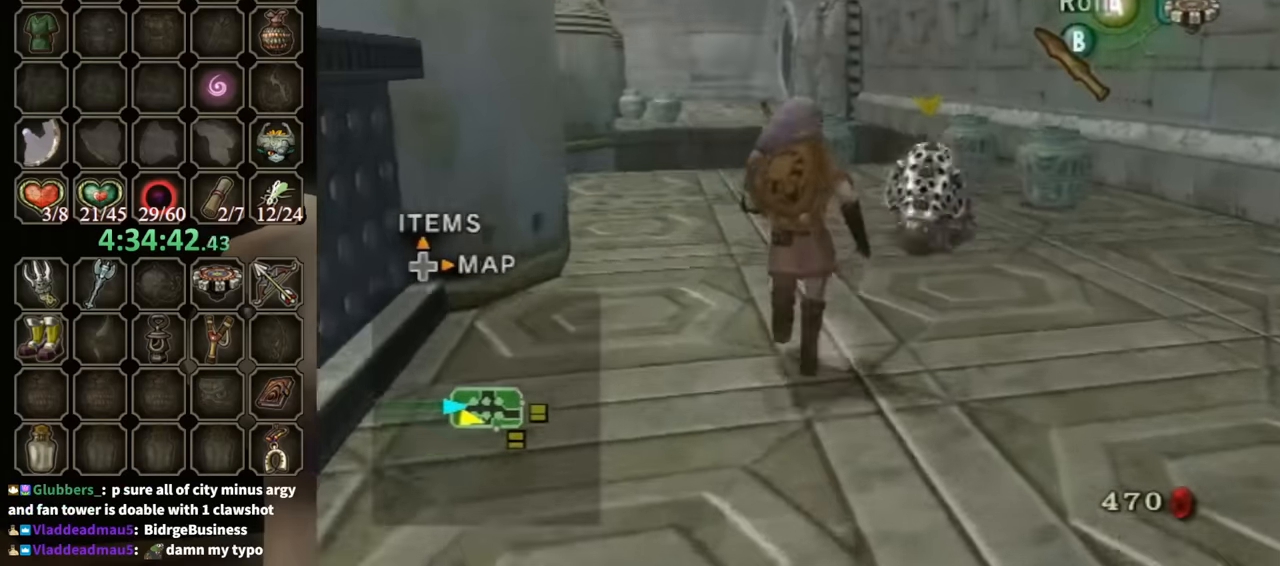
{"buttons": [], "left_stick": "up-right", "right_stick": "down-right", "events": [[134, "right_stick", "down-right"], [334, "left_stick", "up-right"]]}
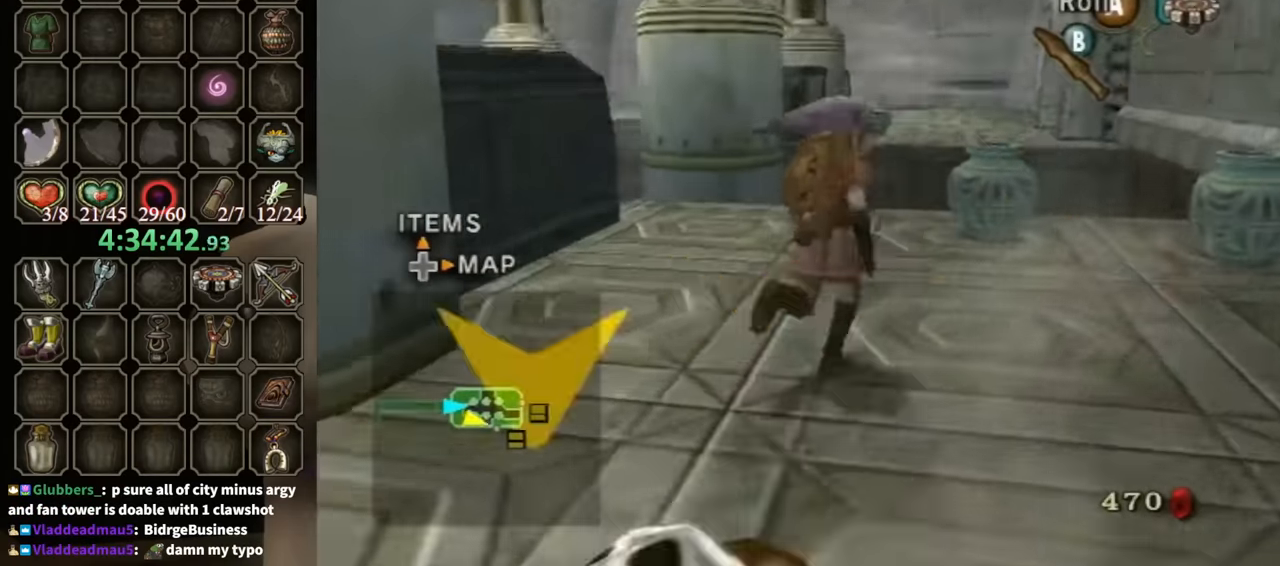
{"buttons": [], "left_stick": "up", "right_stick": "center", "events": [[200, "left_stick", "up-left"], [500, "left_stick", "up"], [500, "right_stick", "center"]]}
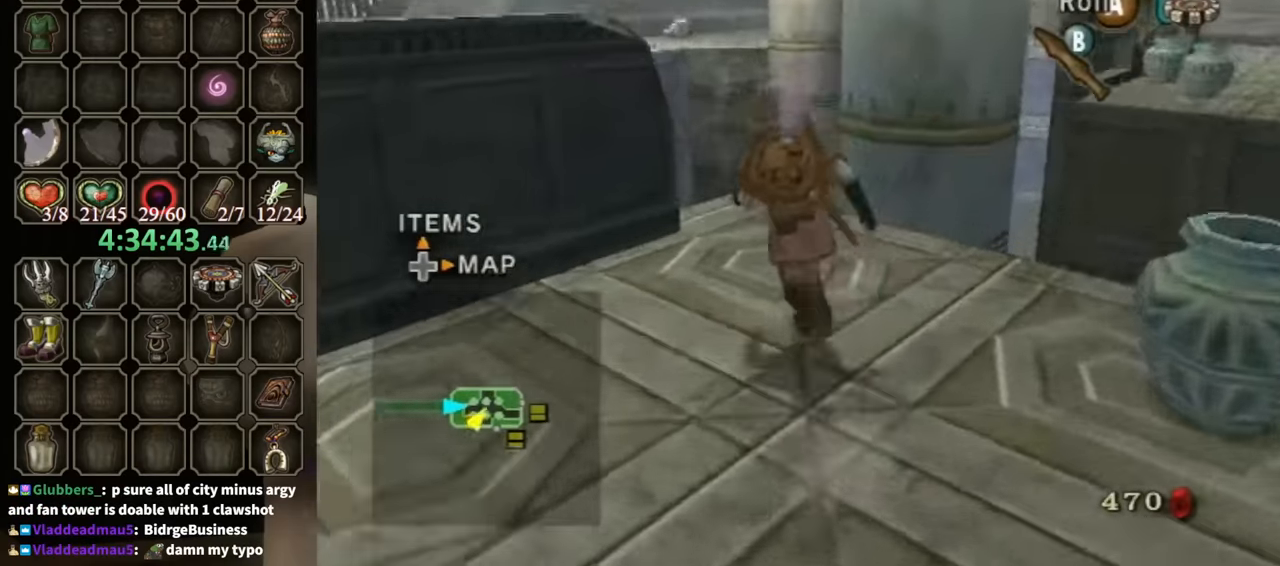
{"buttons": [], "left_stick": "center", "right_stick": "center", "events": [[100, "right_stick", "up"], [167, "left_stick", "center"], [267, "right_stick", "center"]]}
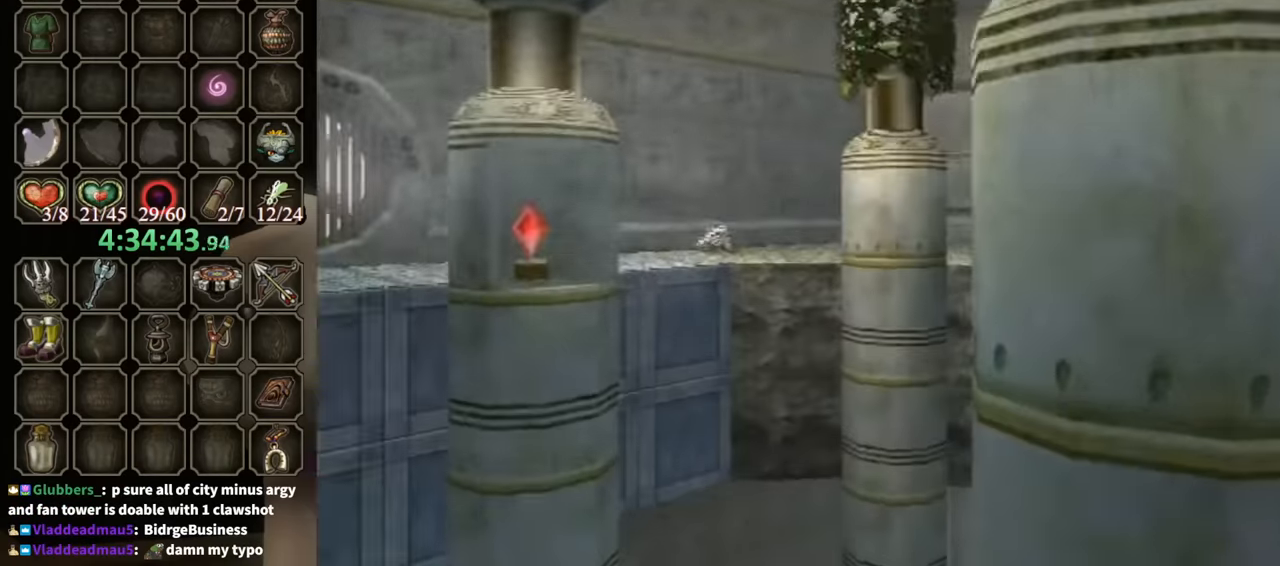
{"buttons": ["Y"], "left_stick": "center", "right_stick": "center", "events": [[34, "left_stick", "left"], [167, "Y", "down"], [234, "left_stick", "center"]]}
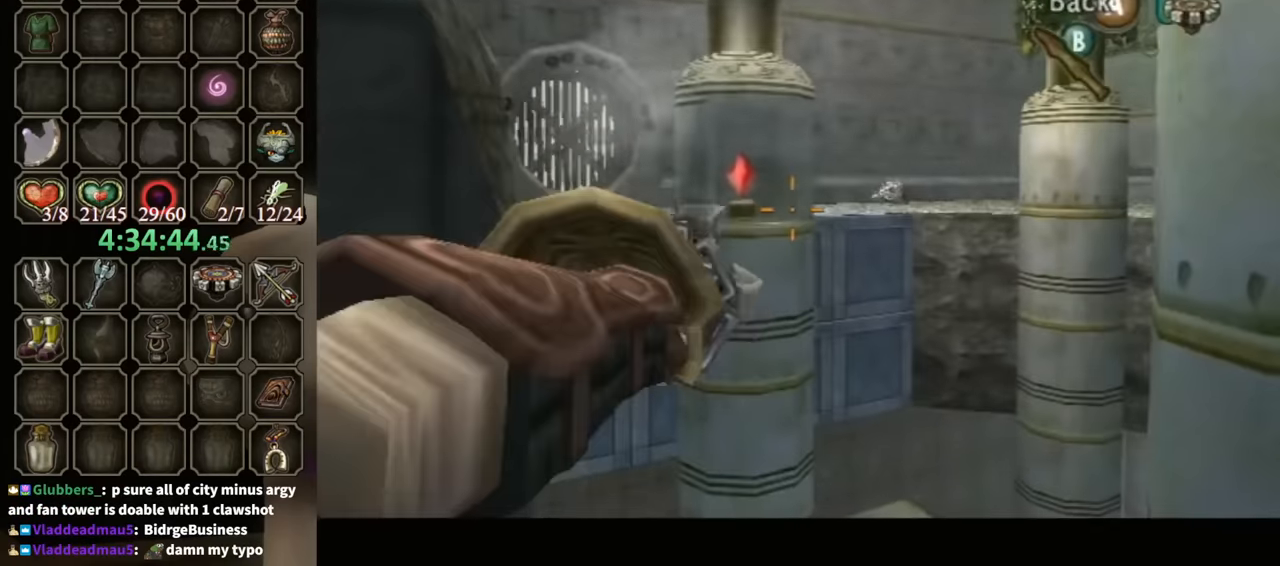
{"buttons": ["Y"], "left_stick": "down-left", "right_stick": "center", "events": [[100, "left_stick", "down-left"]]}
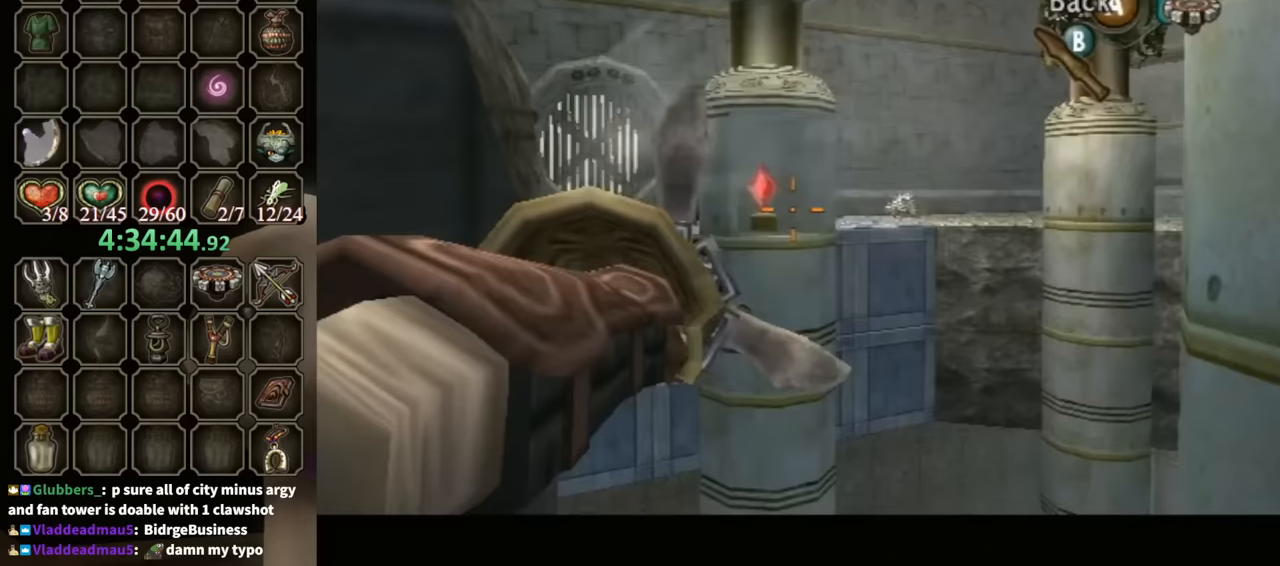
{"buttons": [], "left_stick": "center", "right_stick": "center", "events": [[267, "Y", "up"], [267, "left_stick", "center"]]}
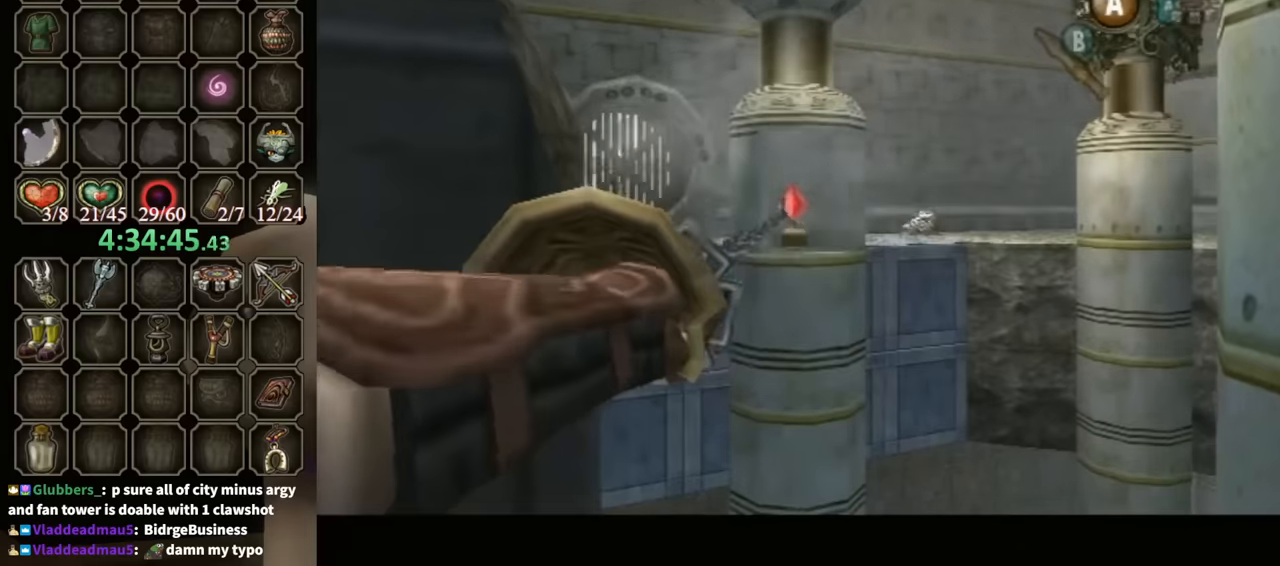
{"buttons": [], "left_stick": "center", "right_stick": "center", "events": []}
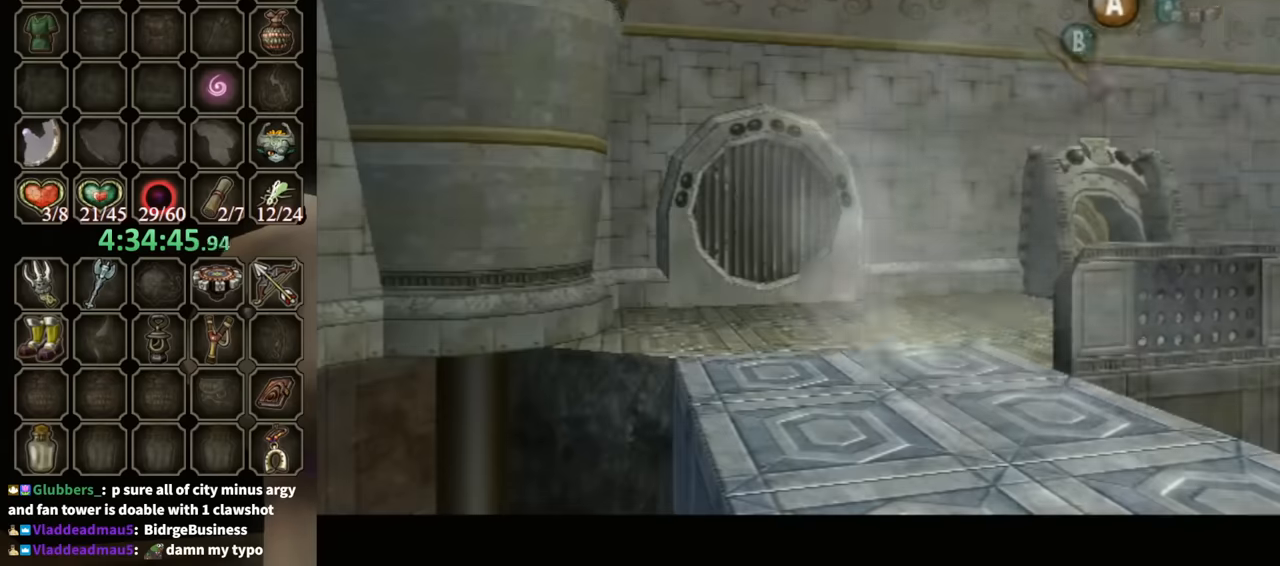
{"buttons": ["L1"], "left_stick": "down-left", "right_stick": "center", "events": [[33, "left_stick", "down-left"], [67, "L1", "down"], [133, "A", "down"], [200, "A", "up"], [267, "A", "down"], [333, "A", "up"]]}
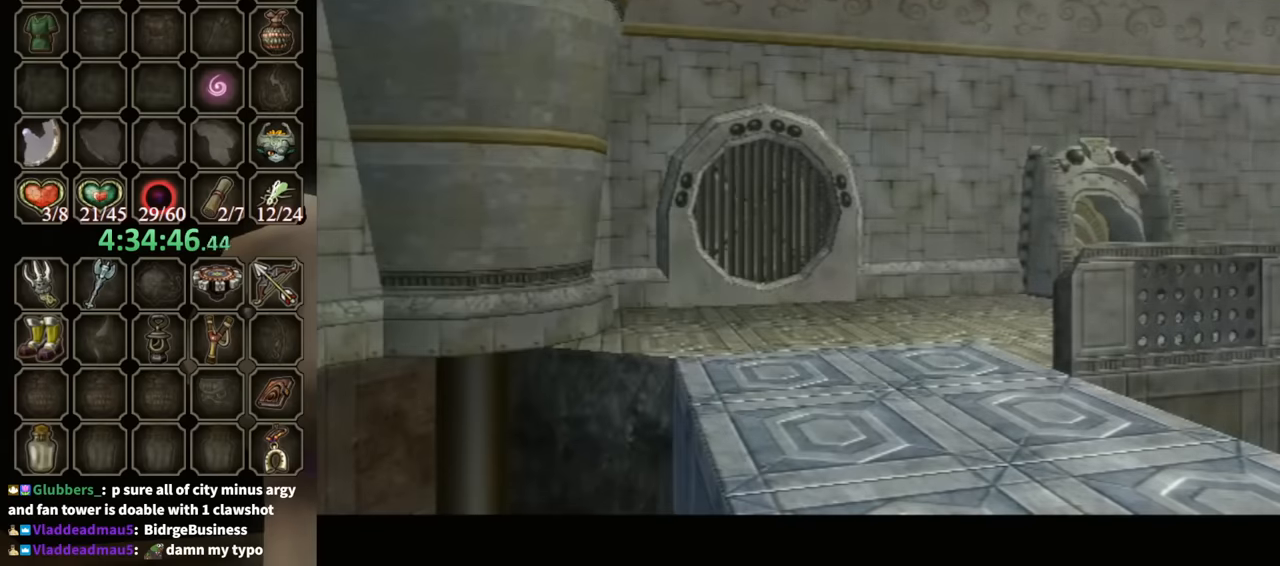
{"buttons": [], "left_stick": "center", "right_stick": "center", "events": [[67, "left_stick", "center"], [233, "L1", "up"]]}
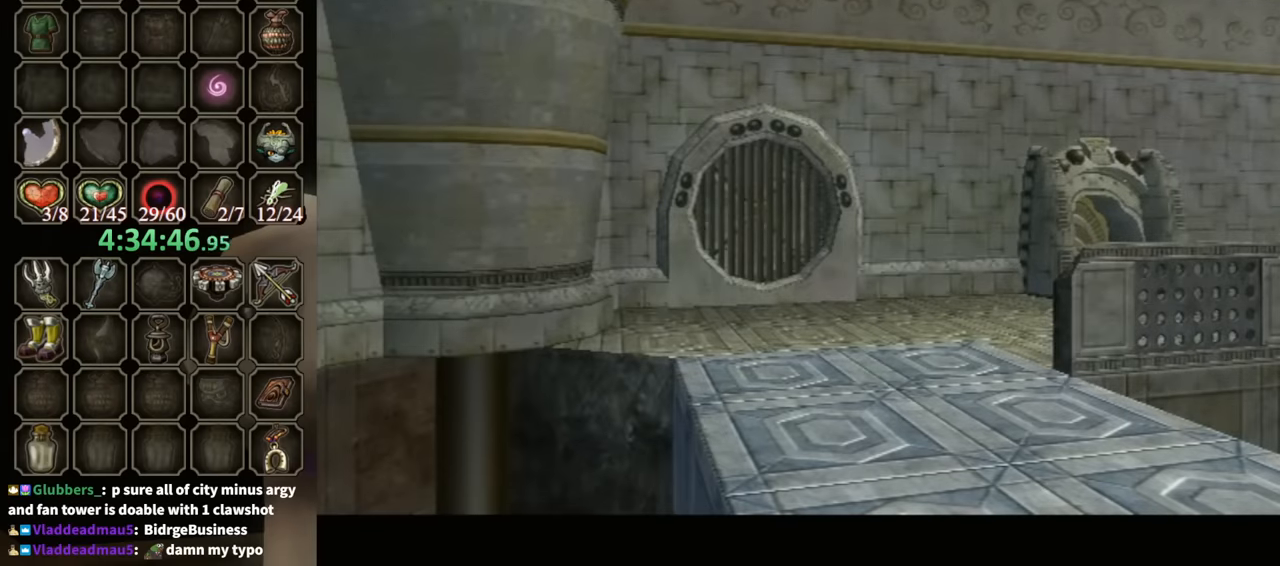
{"buttons": [], "left_stick": "down", "right_stick": "center", "events": [[167, "left_stick", "down"]]}
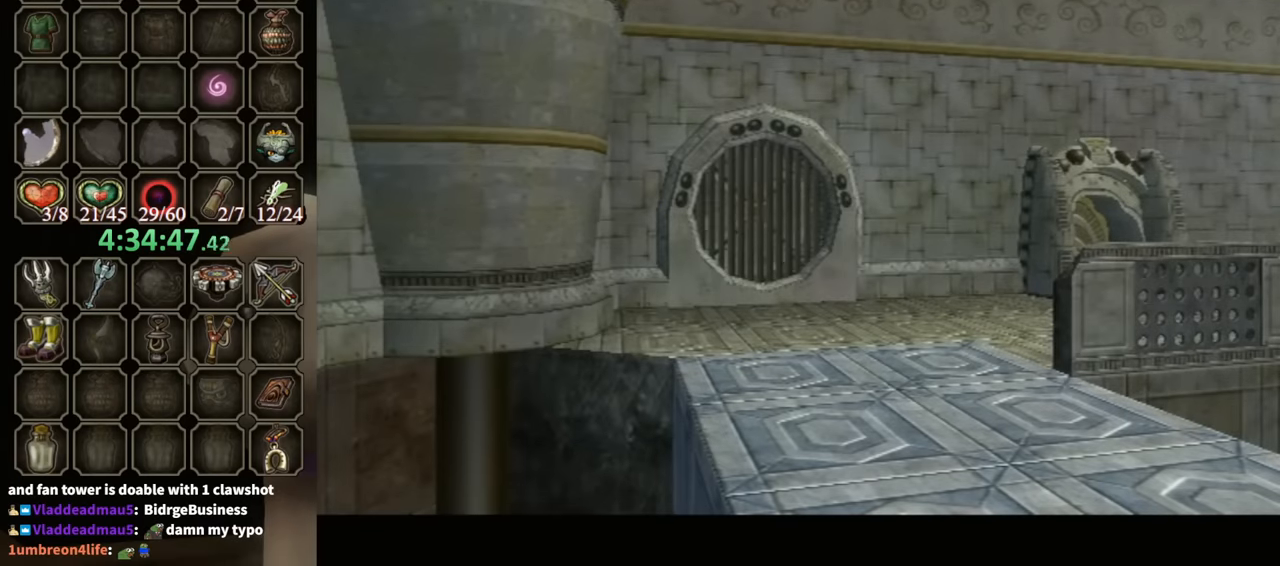
{"buttons": [], "left_stick": "down", "right_stick": "center", "events": []}
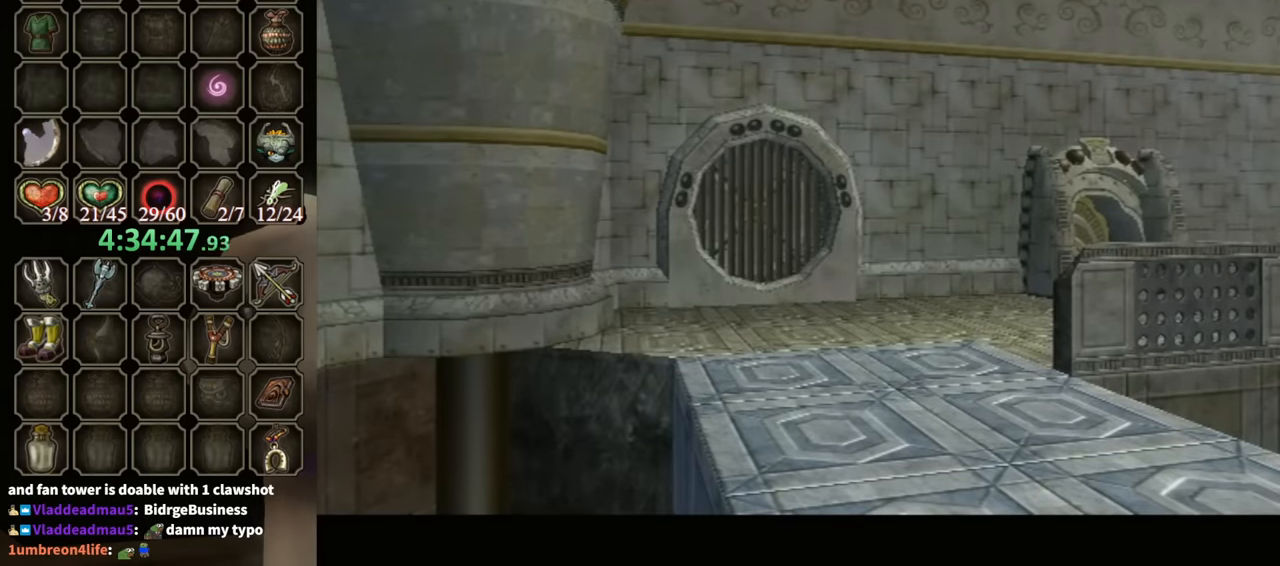
{"buttons": [], "left_stick": "down", "right_stick": "center", "events": []}
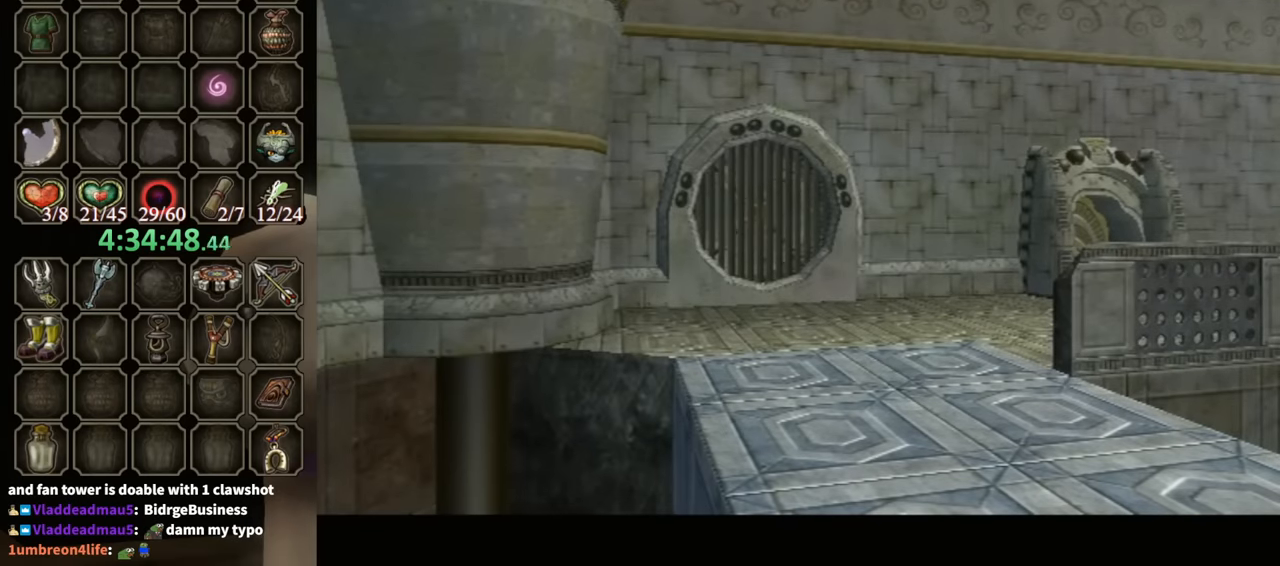
{"buttons": [], "left_stick": "down", "right_stick": "center", "events": []}
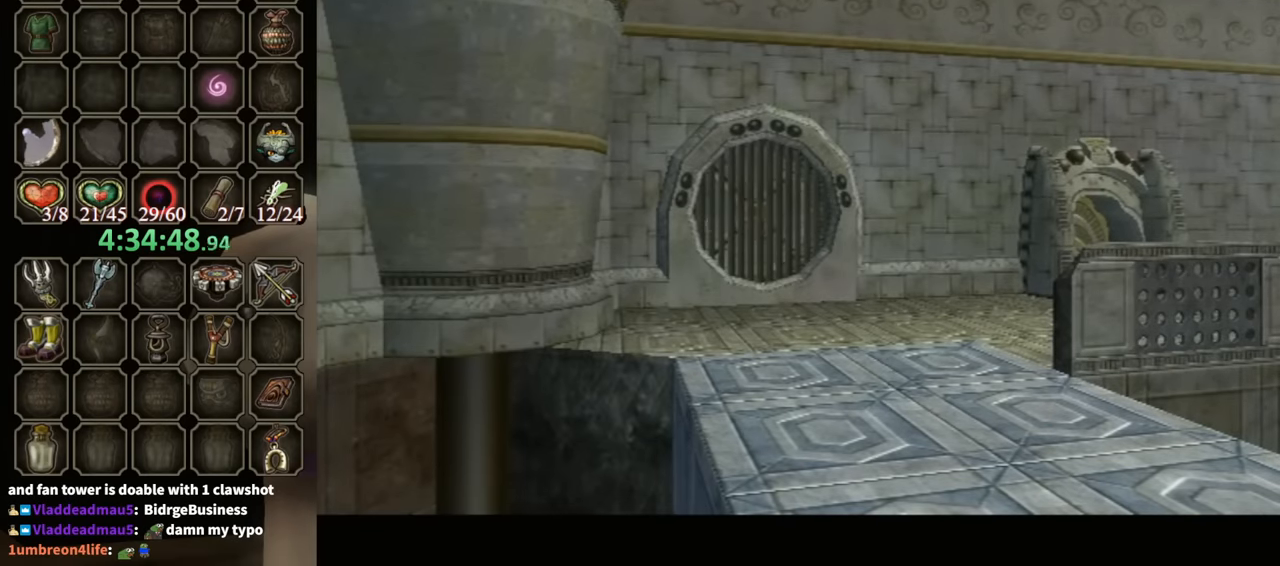
{"buttons": [], "left_stick": "down", "right_stick": "center", "events": [[333, "left_stick", "center"], [467, "left_stick", "down"]]}
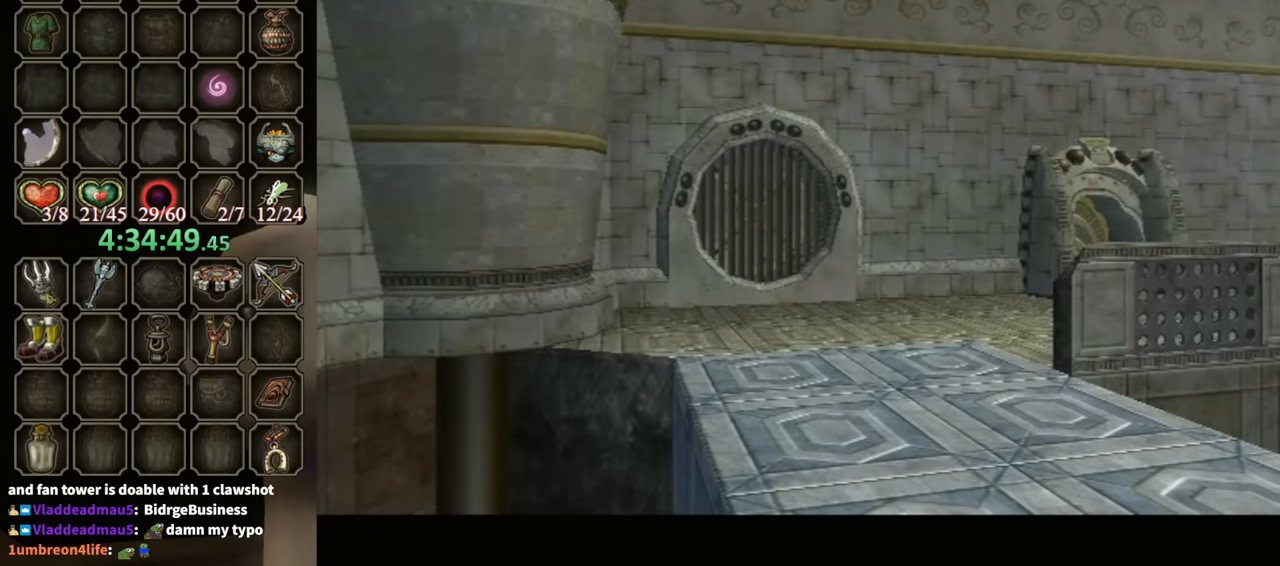
{"buttons": [], "left_stick": "center", "right_stick": "center", "events": [[367, "left_stick", "center"]]}
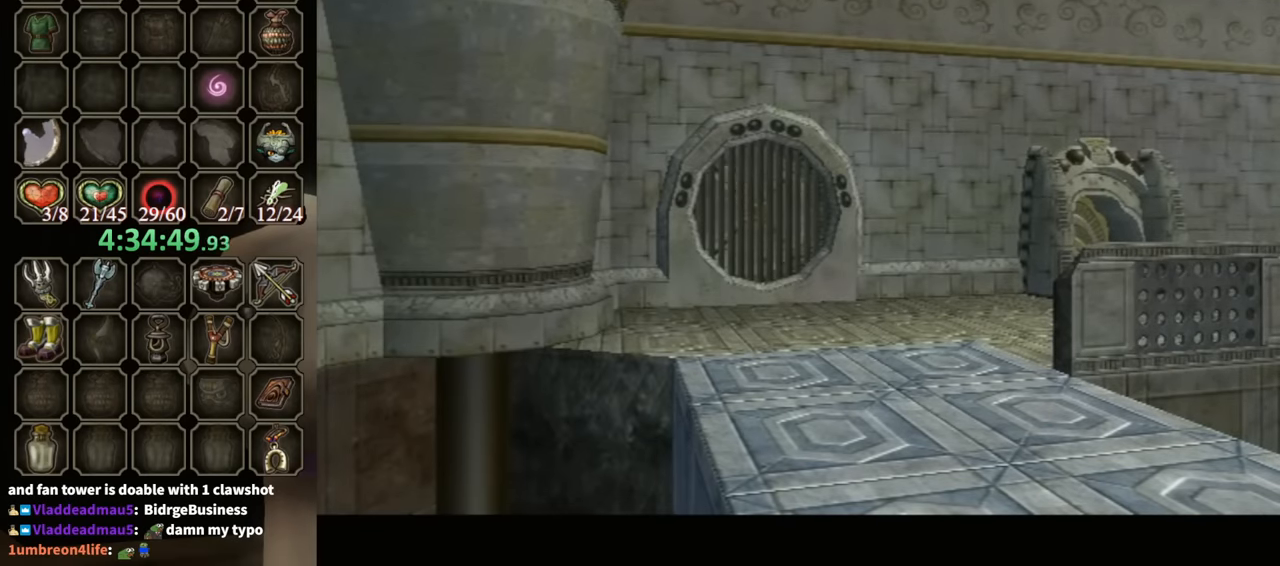
{"buttons": [], "left_stick": "center", "right_stick": "center", "events": [[33, "left_stick", "up"], [200, "left_stick", "up-right"], [333, "left_stick", "up"], [433, "left_stick", "center"]]}
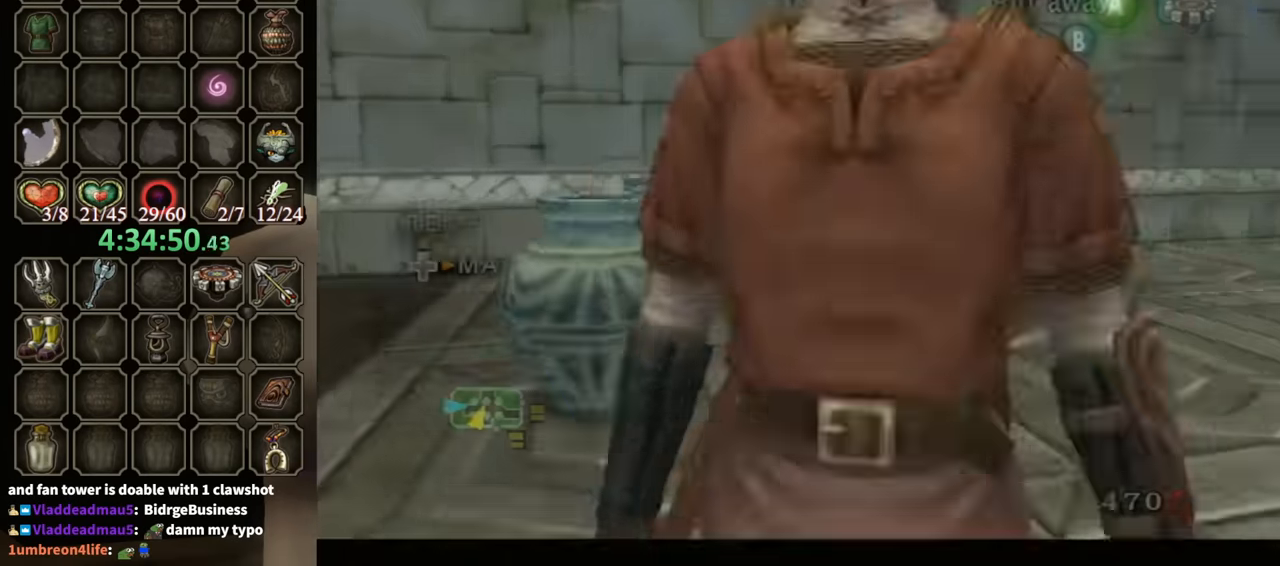
{"buttons": [], "left_stick": "up-right", "right_stick": "center", "events": [[400, "left_stick", "up"], [467, "left_stick", "up-right"]]}
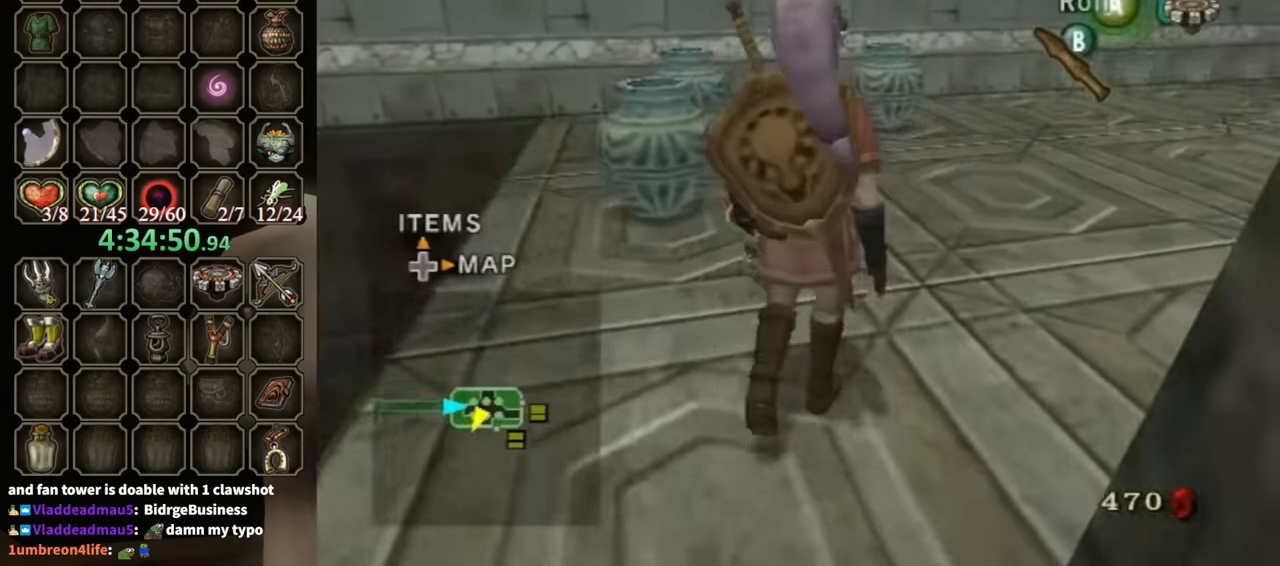
{"buttons": [], "left_stick": "up-left", "right_stick": "center", "events": [[33, "right_stick", "left"], [267, "left_stick", "up"], [367, "left_stick", "up-left"], [433, "right_stick", "center"]]}
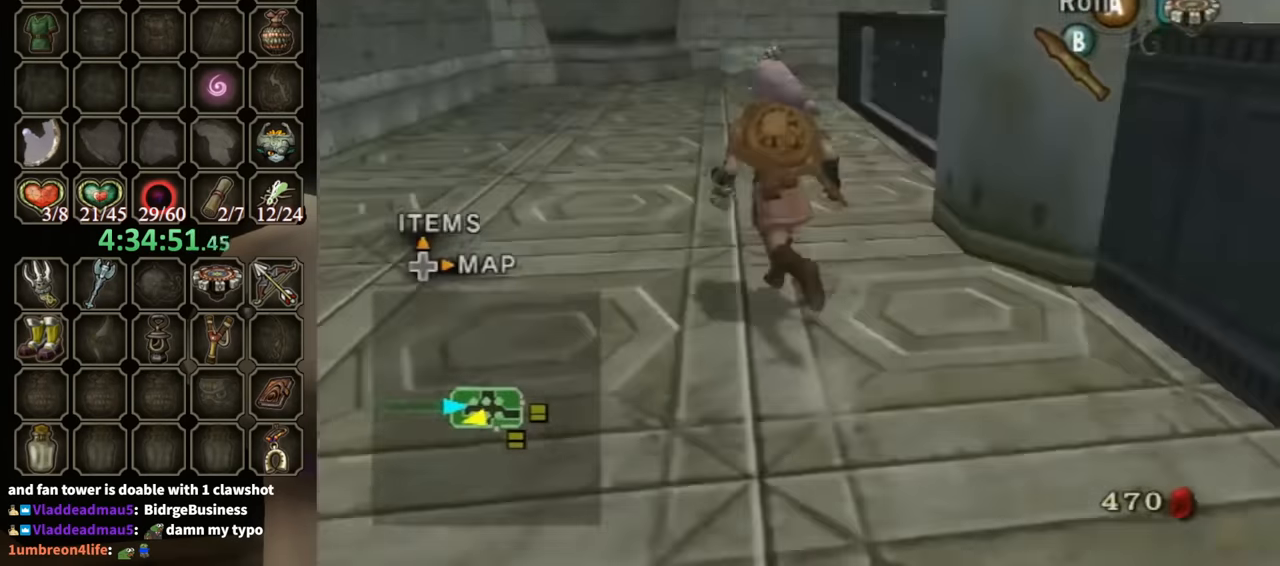
{"buttons": [], "left_stick": "up", "right_stick": "center", "events": [[33, "A", "down"], [67, "left_stick", "up"], [133, "A", "up"]]}